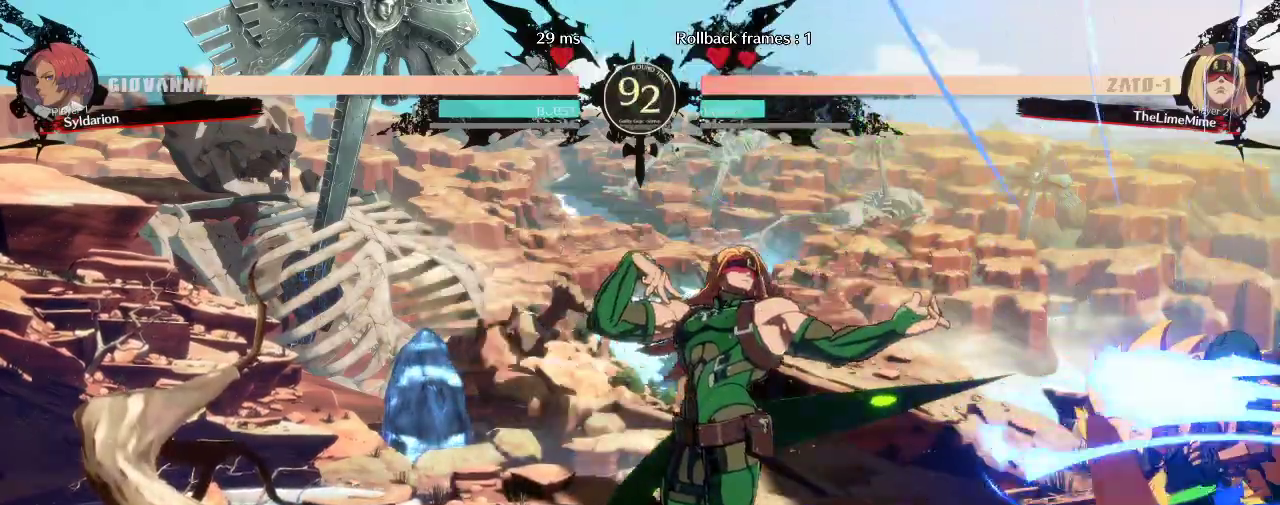
Gameplay with a controller (arcade stick); each line is a JSON object with the inputs held at the frame after it. "events" lists button and stick changes between this image and that frame as [ms after this image, input, new state], when the widget could be followed in between. Not read: L3 R3 other_buttons.
{"buttons": [], "left_stick": "left", "events": [[150, "left_stick", "center"], [333, "left_stick", "up-left"], [467, "left_stick", "left"]]}
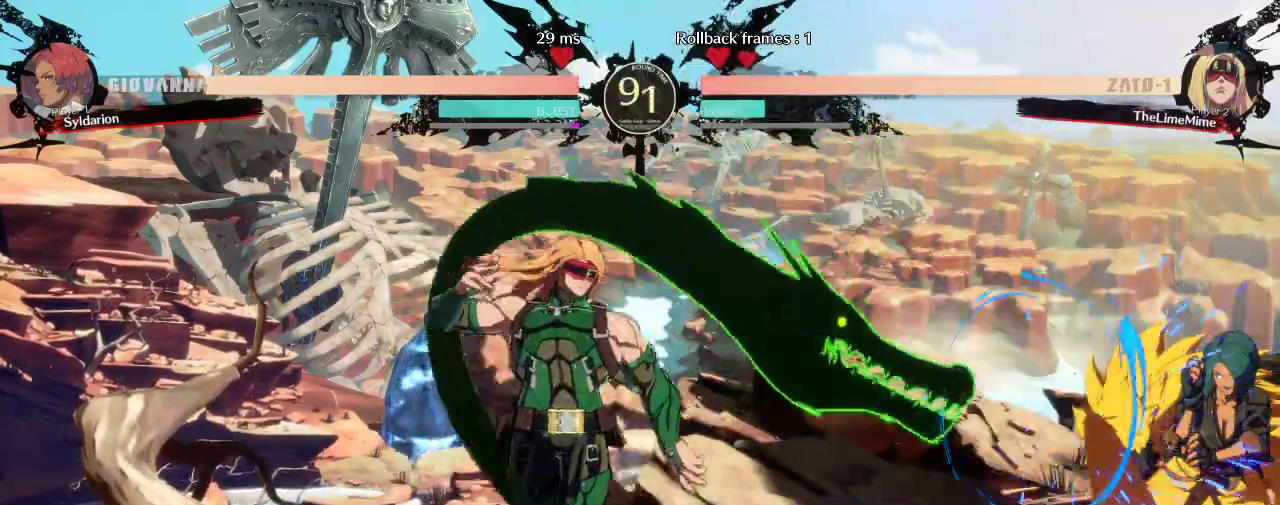
{"buttons": [], "left_stick": "up-left"}
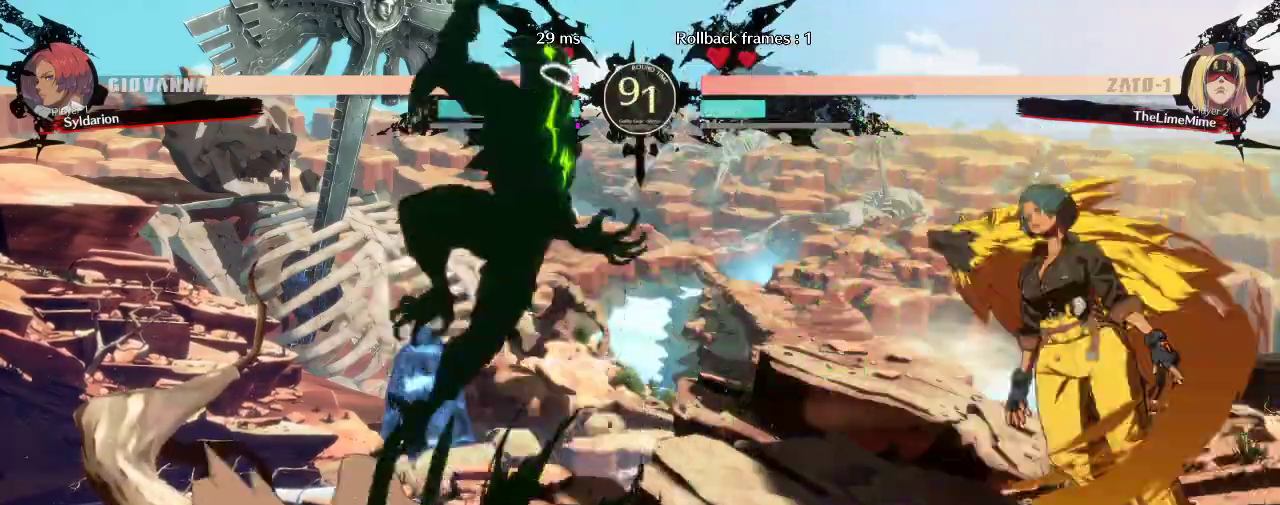
{"buttons": [], "left_stick": "left", "events": [[17, "left_stick", "left"]]}
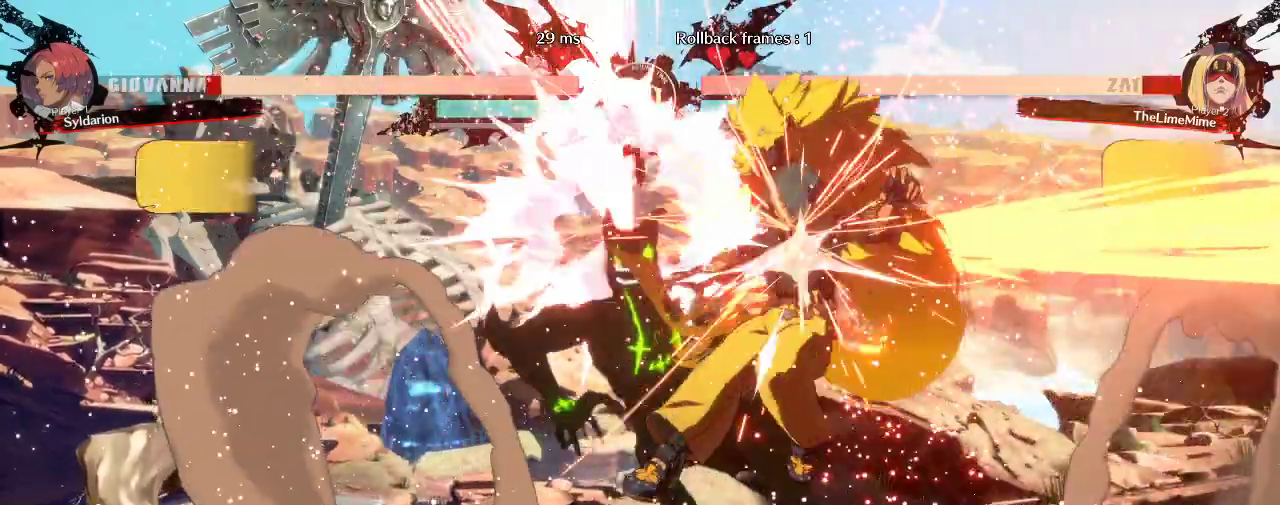
{"buttons": [], "left_stick": "center", "events": [[350, "left_stick", "center"]]}
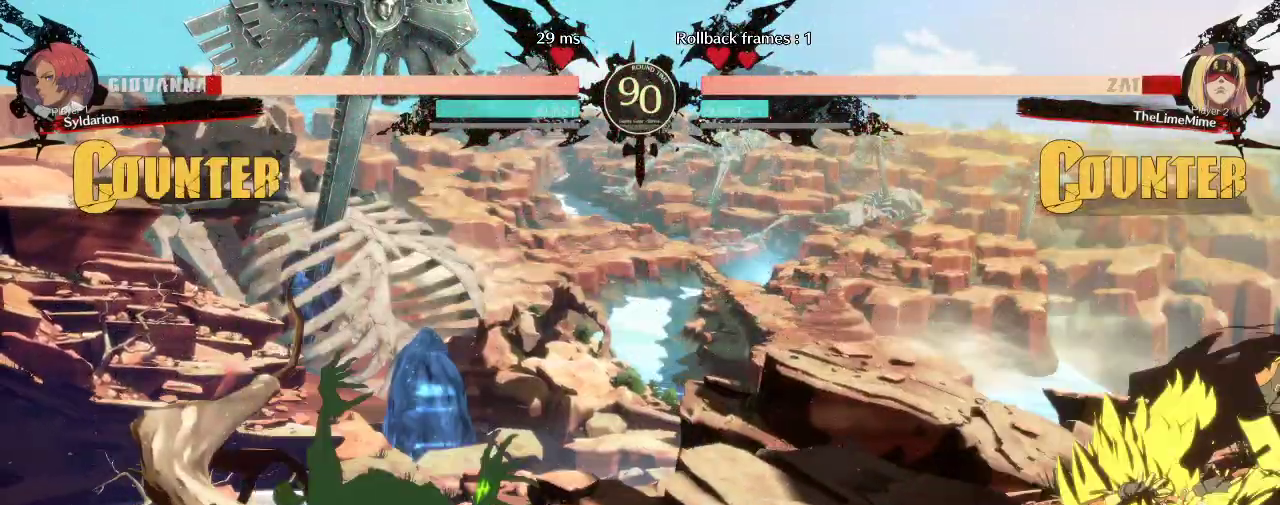
{"buttons": [], "left_stick": "left", "events": [[83, "left_stick", "left"]]}
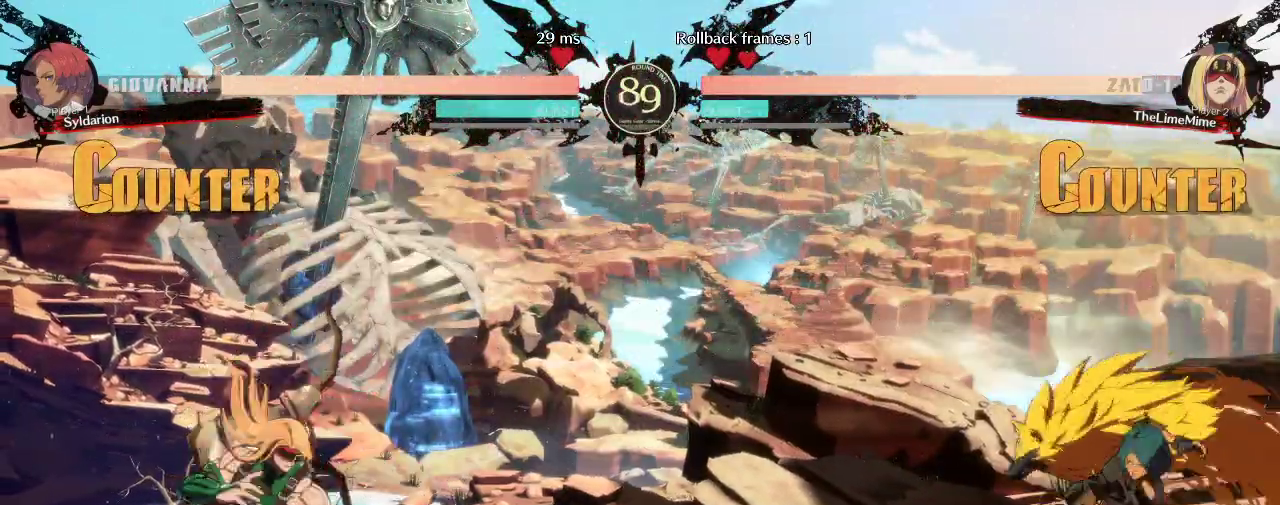
{"buttons": [], "left_stick": "right"}
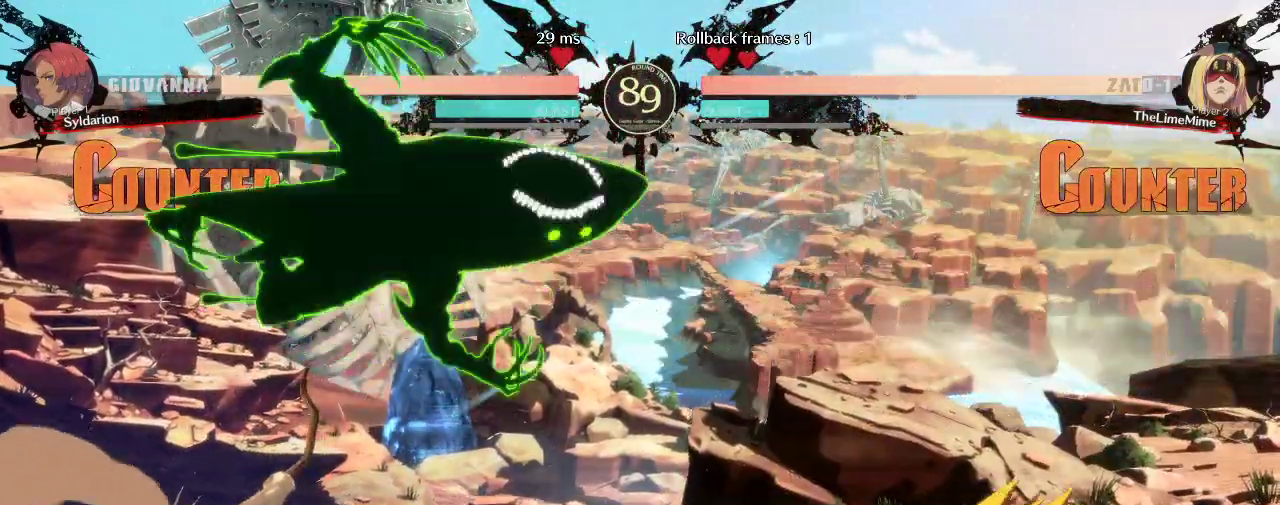
{"buttons": [], "left_stick": "left", "events": [[150, "left_stick", "left"]]}
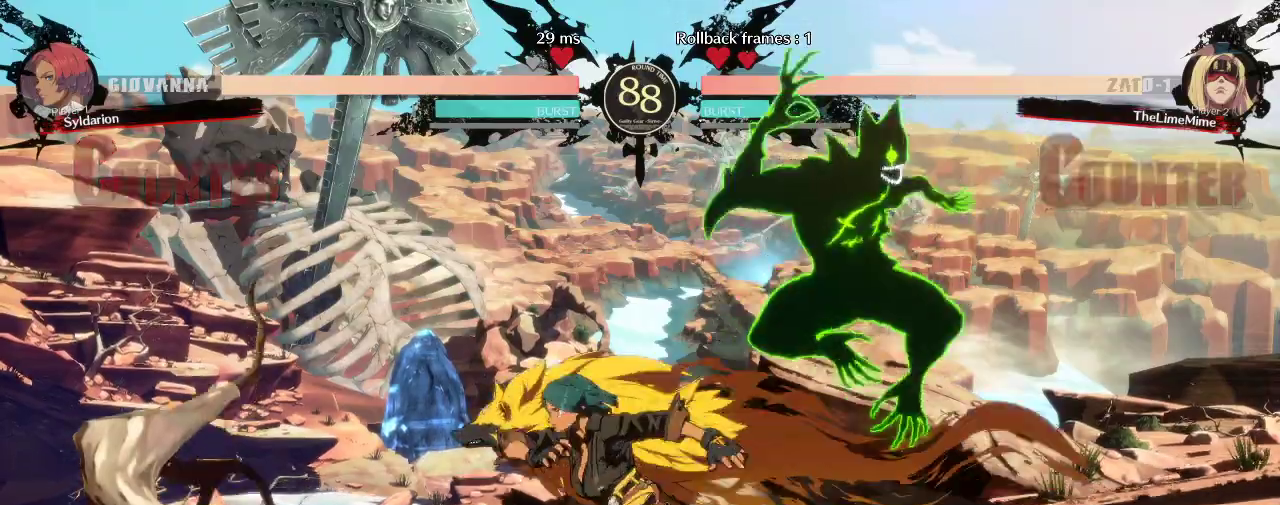
{"buttons": [], "left_stick": "down-right", "events": [[50, "left_stick", "down"], [117, "left_stick", "down-right"]]}
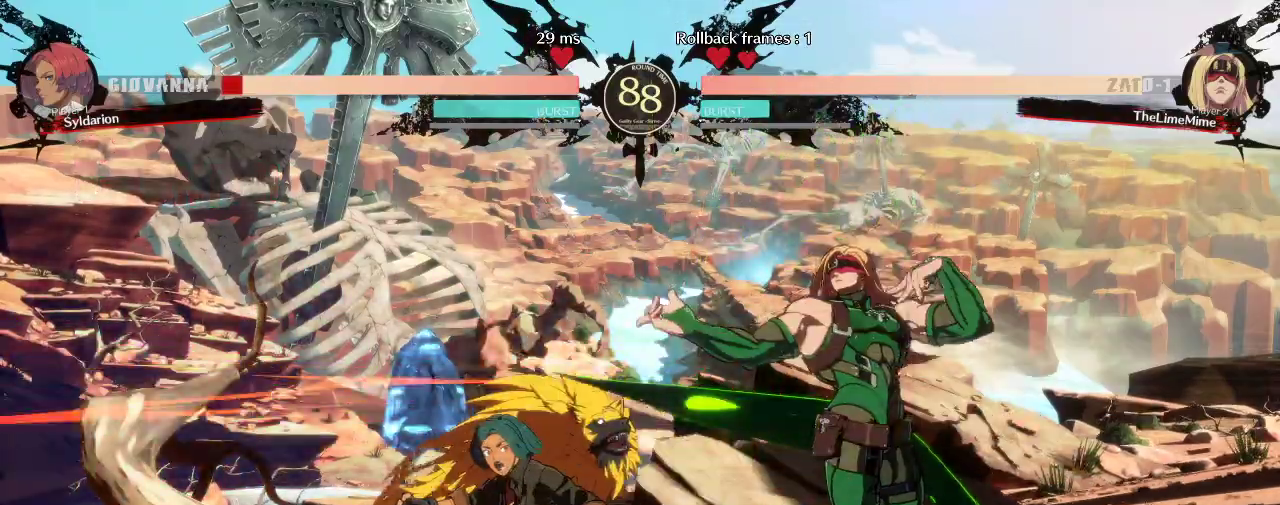
{"buttons": [], "left_stick": "down", "events": [[133, "left_stick", "down"]]}
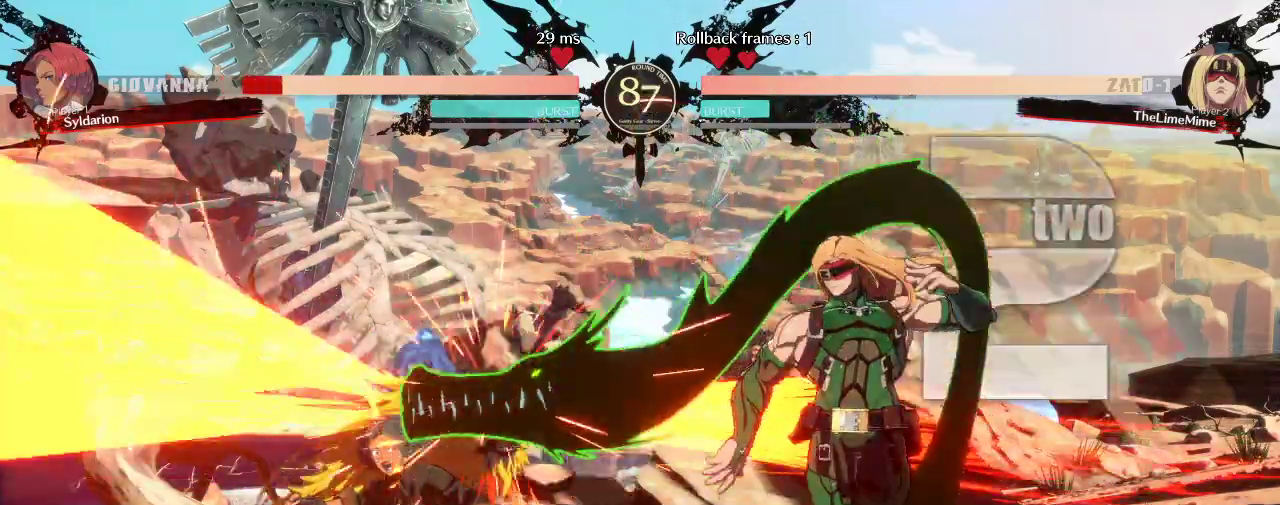
{"buttons": [], "left_stick": "down-left", "events": [[33, "left_stick", "down-left"]]}
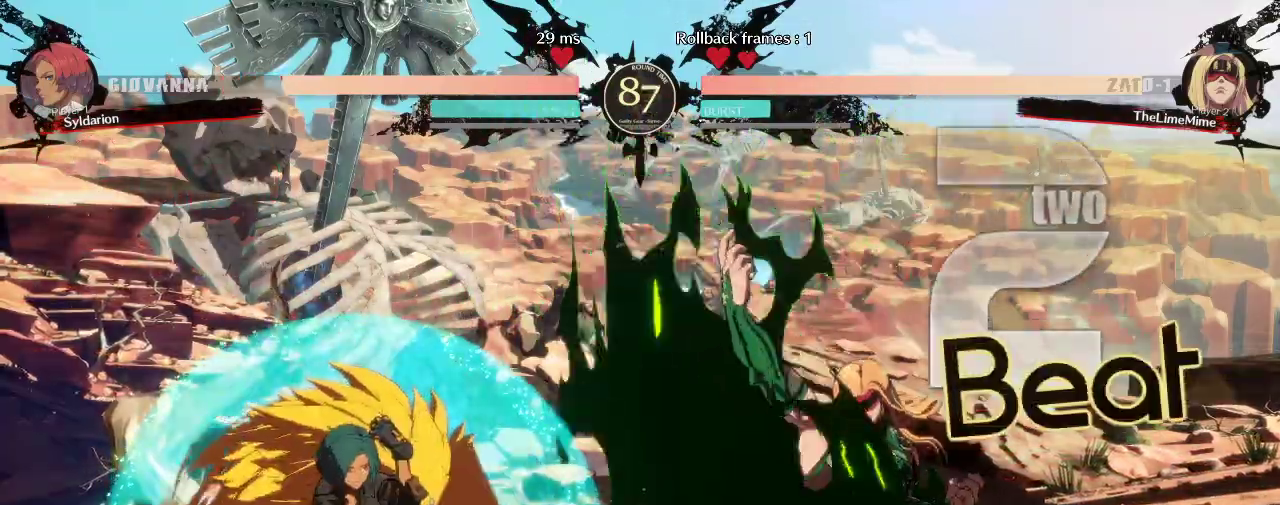
{"buttons": [], "left_stick": "left", "events": [[200, "left_stick", "left"]]}
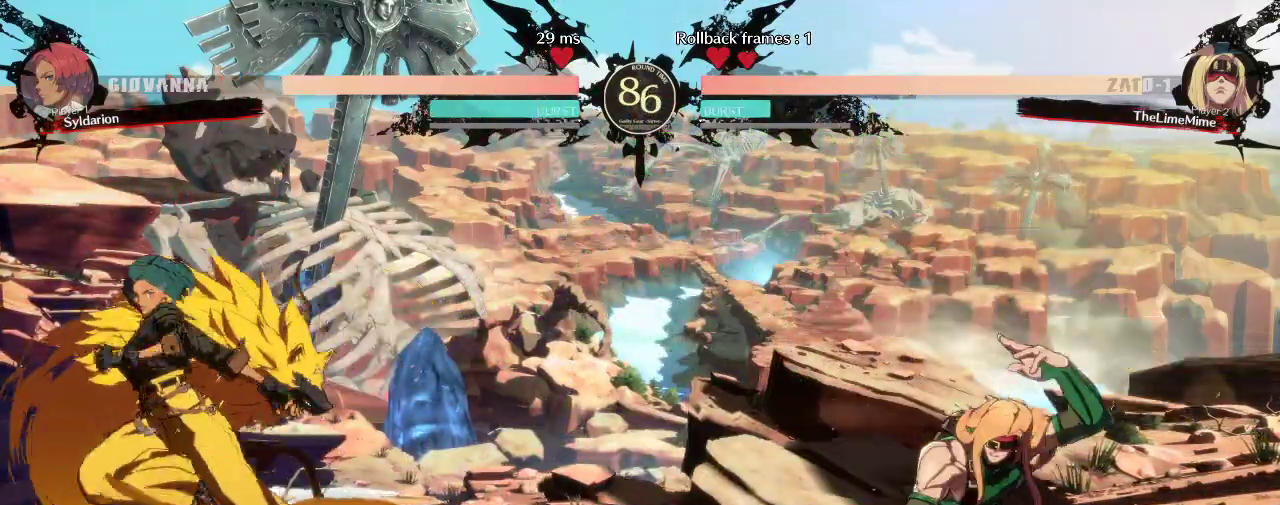
{"buttons": [], "left_stick": "right", "events": [[133, "left_stick", "down"], [283, "left_stick", "right"]]}
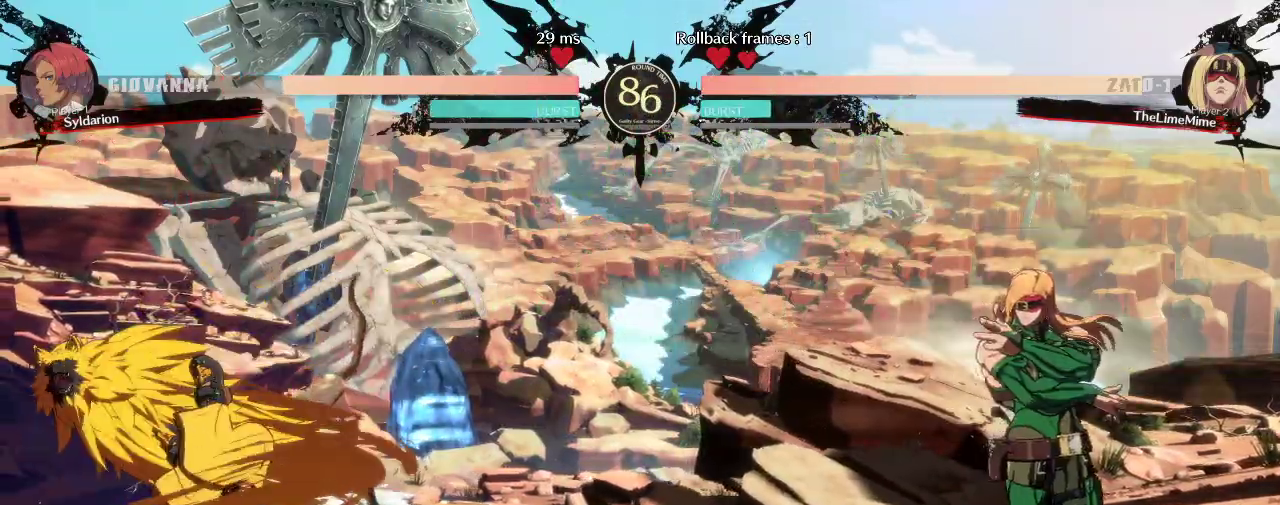
{"buttons": [], "left_stick": "right", "events": []}
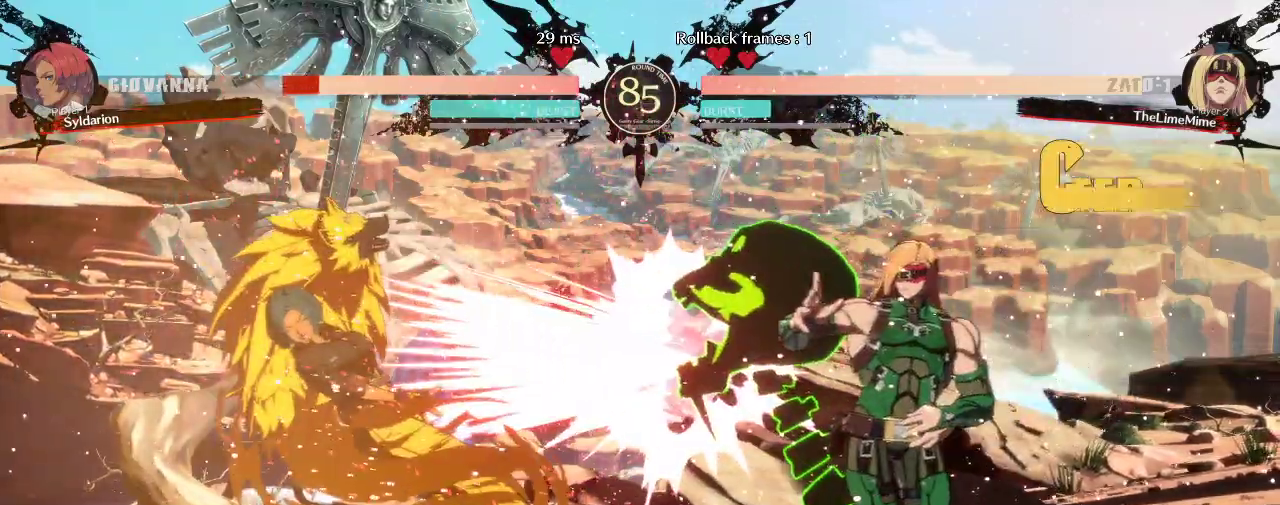
{"buttons": [], "left_stick": "left", "events": [[217, "left_stick", "left"]]}
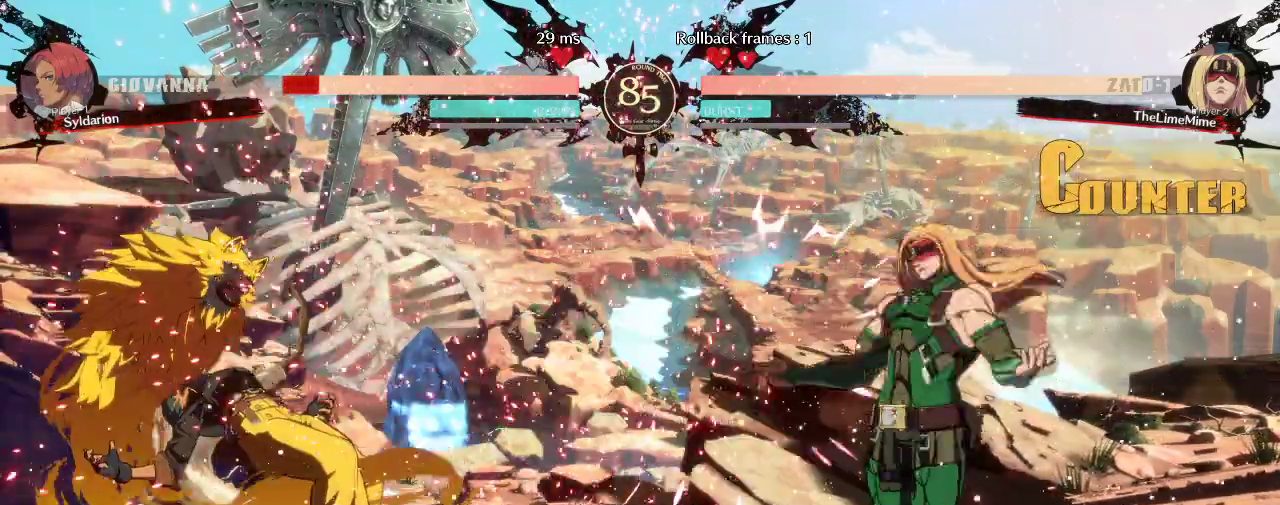
{"buttons": [], "left_stick": "left", "events": []}
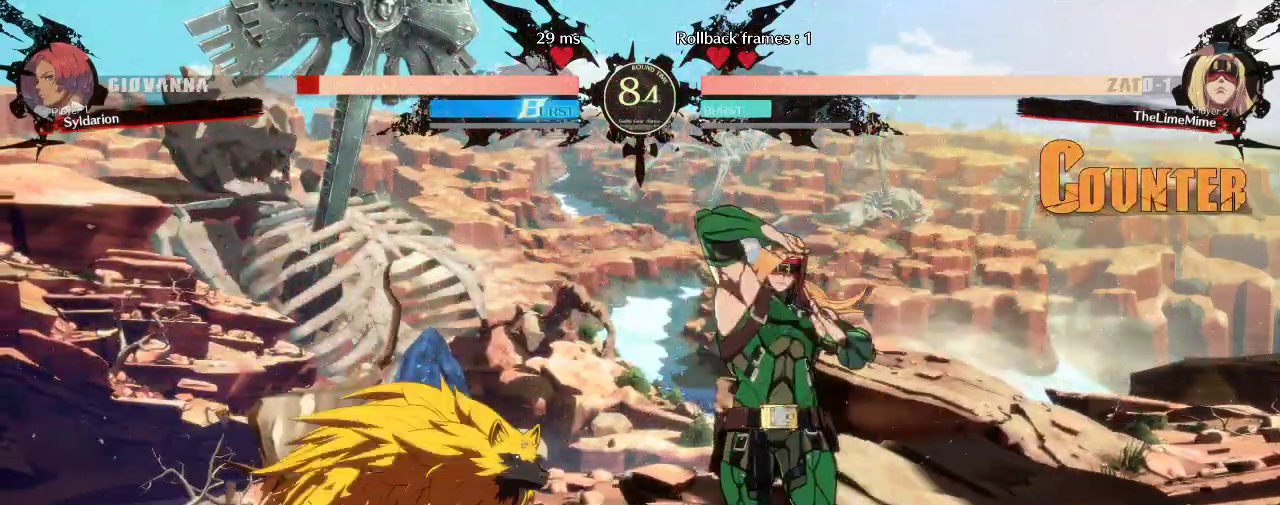
{"buttons": [], "left_stick": "down-left", "events": [[367, "left_stick", "down-left"]]}
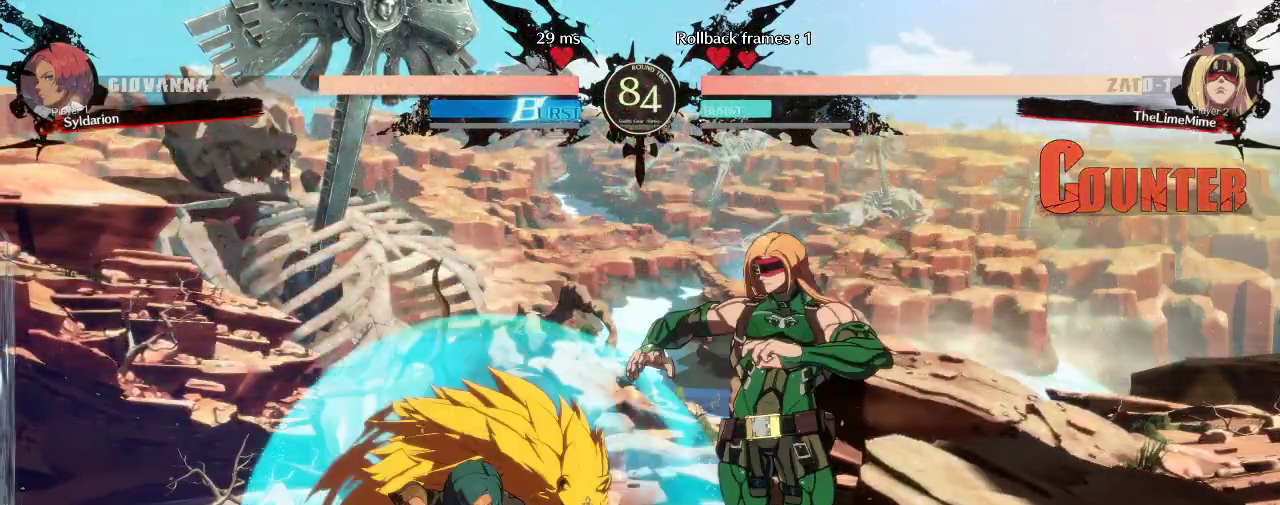
{"buttons": [], "left_stick": "left", "events": [[217, "left_stick", "left"]]}
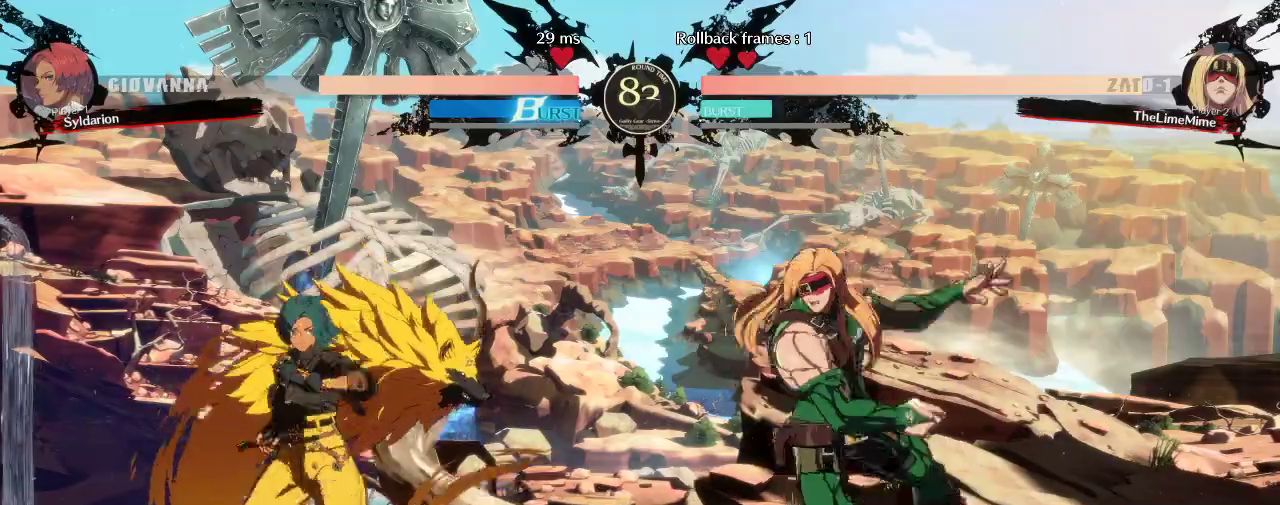
{"buttons": [], "left_stick": "right", "events": [[33, "left_stick", "right"]]}
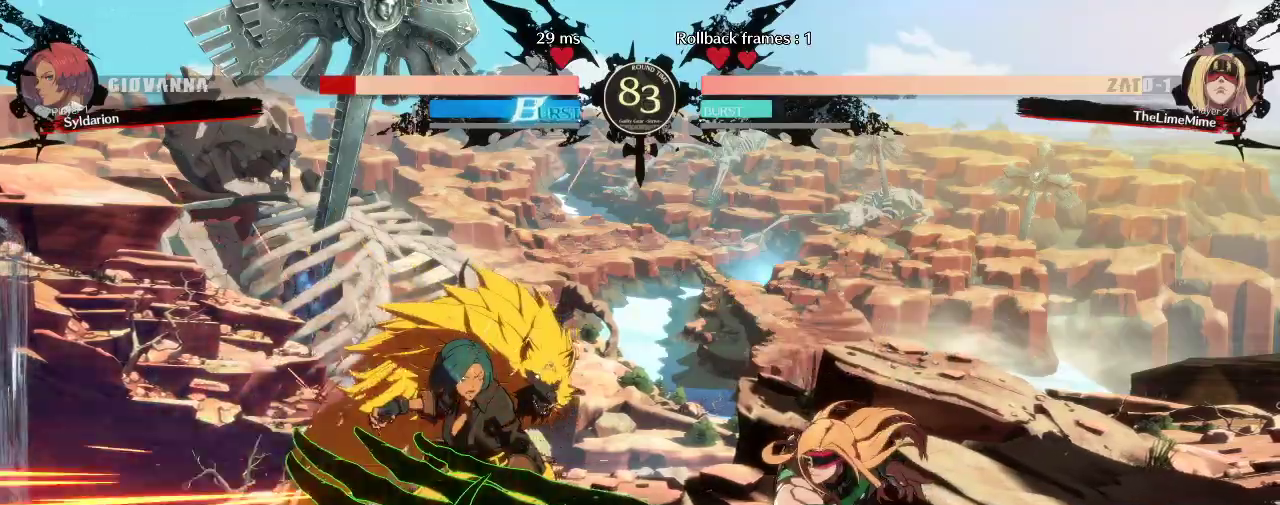
{"buttons": [], "left_stick": "left", "events": [[167, "left_stick", "down-left"], [367, "left_stick", "left"]]}
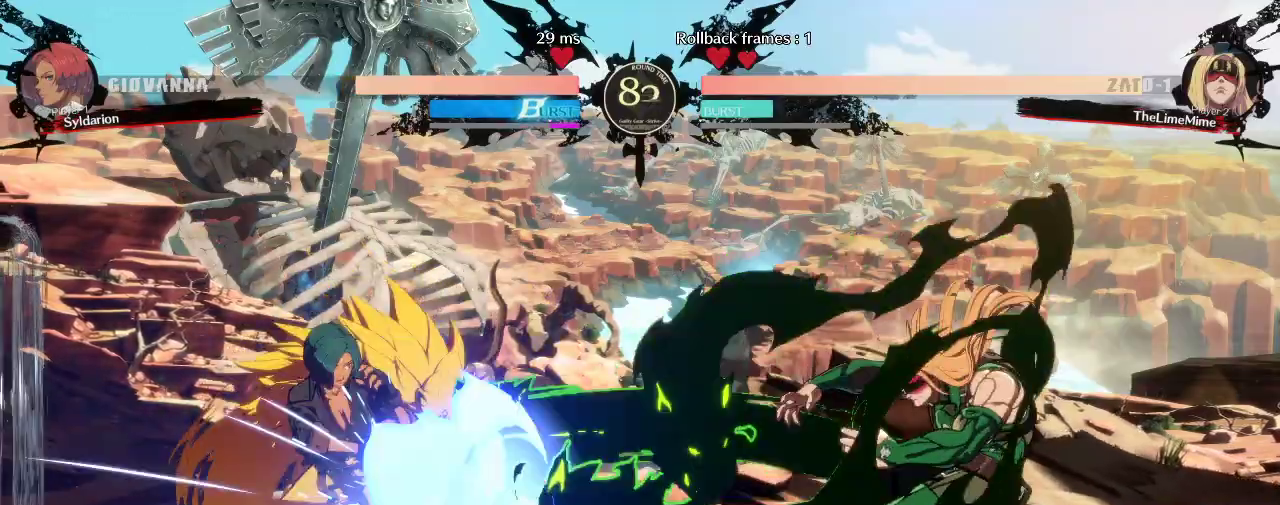
{"buttons": [], "left_stick": "right", "events": [[50, "left_stick", "down-left"], [317, "left_stick", "left"], [433, "left_stick", "right"]]}
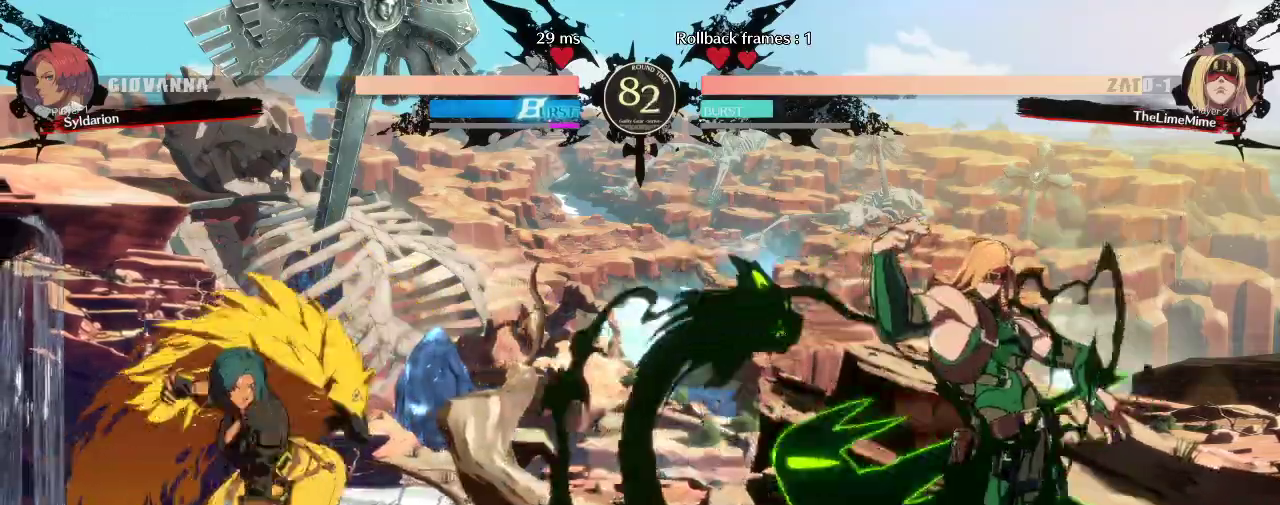
{"buttons": [], "left_stick": "down", "events": [[17, "left_stick", "up-right"], [200, "left_stick", "right"], [500, "left_stick", "down"]]}
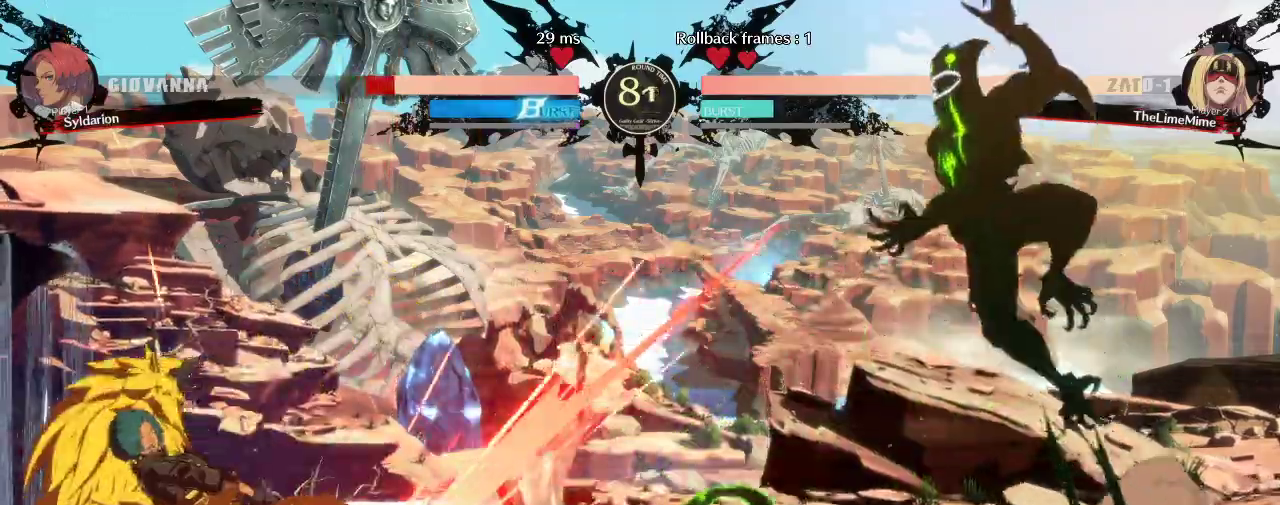
{"buttons": [], "left_stick": "left", "events": [[83, "left_stick", "down-left"], [183, "left_stick", "down"], [367, "left_stick", "left"]]}
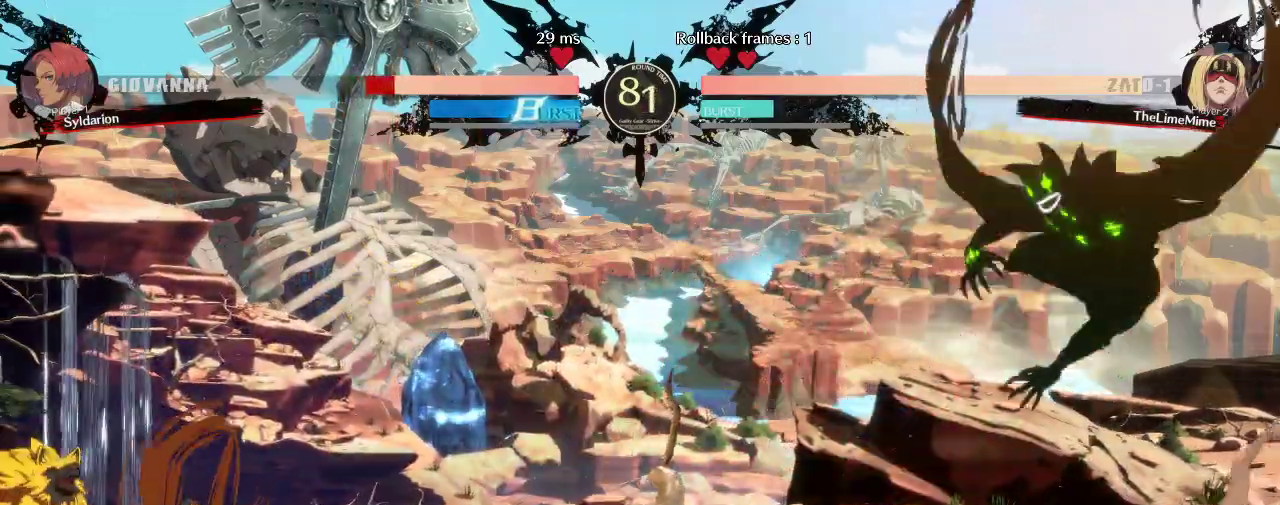
{"buttons": [], "left_stick": "right", "events": [[150, "left_stick", "right"]]}
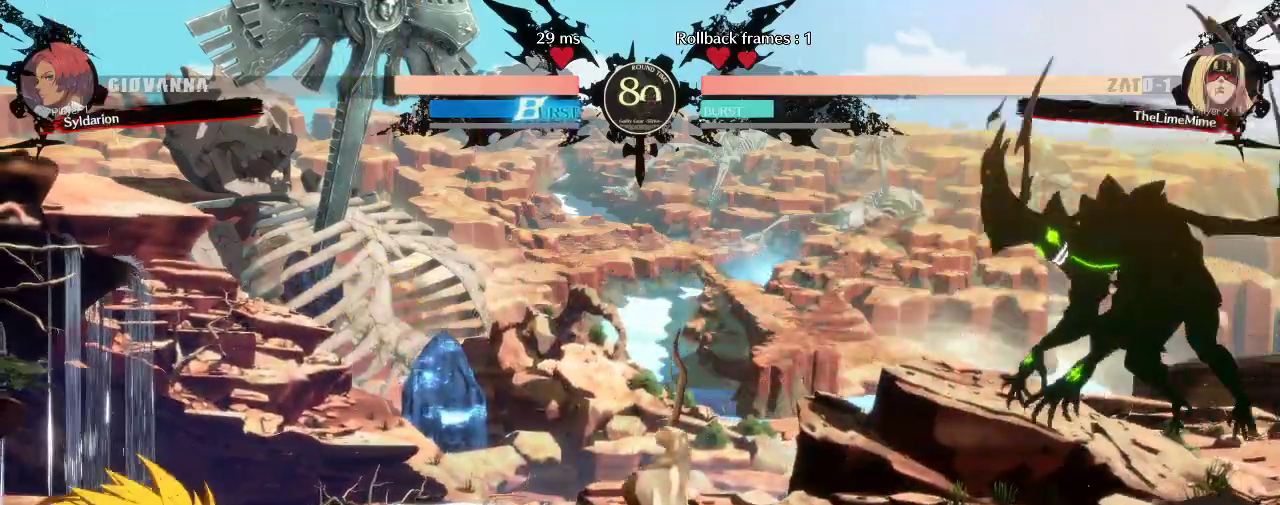
{"buttons": [], "left_stick": "up-right", "events": [[217, "left_stick", "center"], [267, "left_stick", "right"], [417, "left_stick", "up-right"]]}
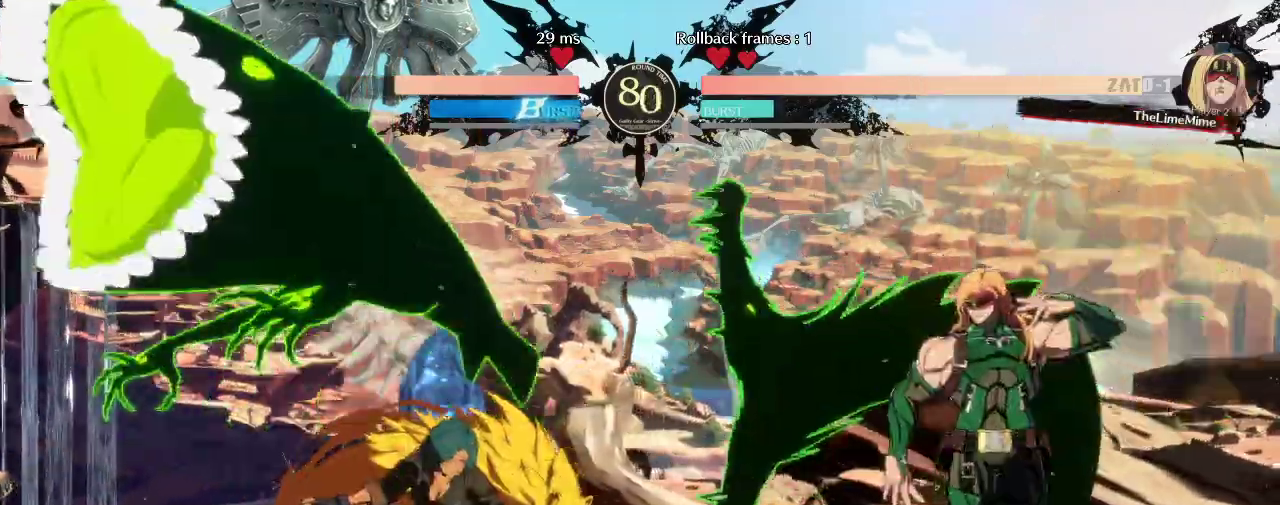
{"buttons": [], "left_stick": "right", "events": [[83, "left_stick", "right"]]}
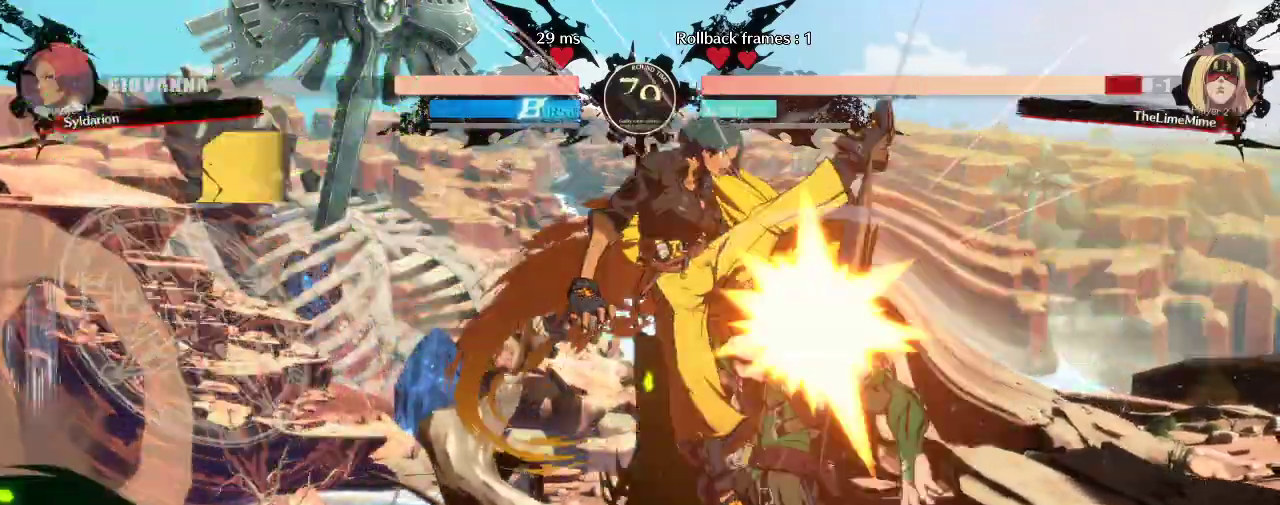
{"buttons": [], "left_stick": "right", "events": []}